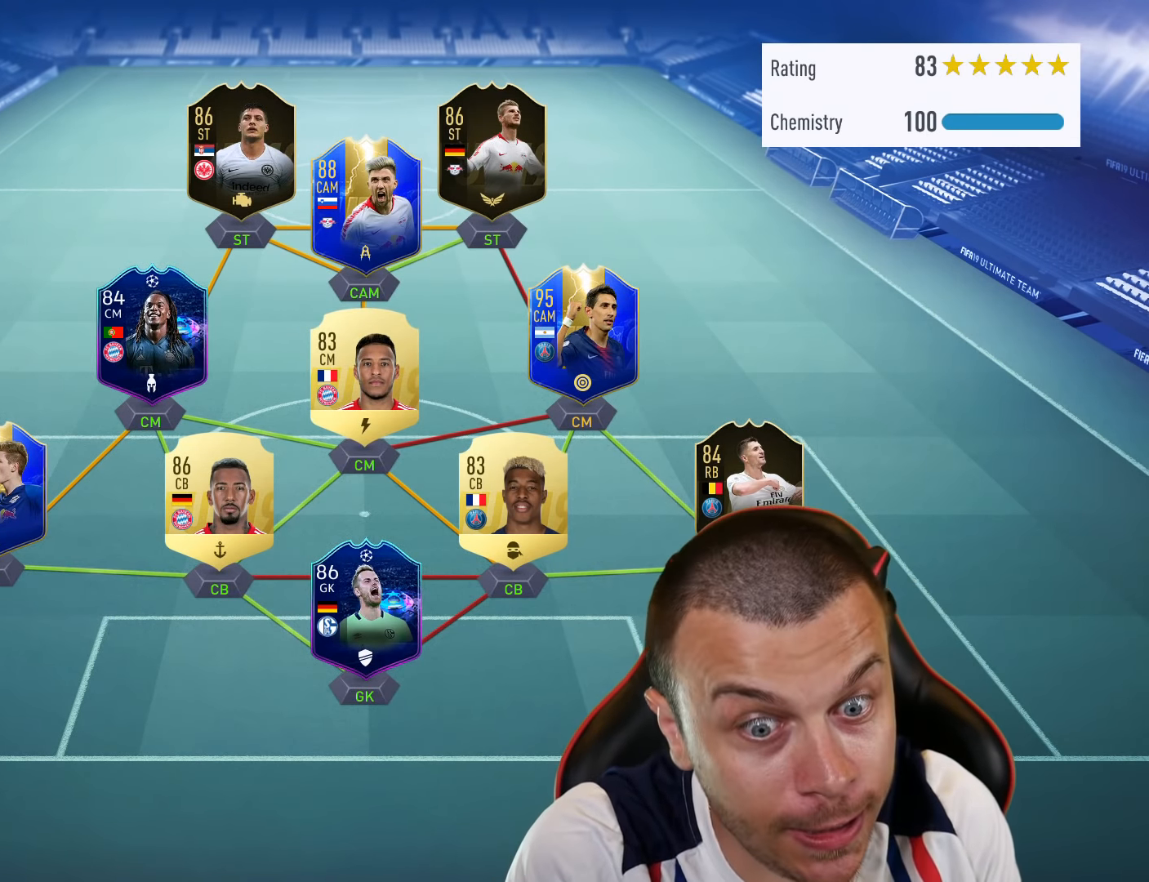
Gameplay with a controller (PlayStation layout); each line is a JSON object with the inputs held at the frame after it. "events" lists button and stick changes between this image and that frame as [ms after this image, input, new state], when the widget could be followed in between.
{"buttons": ["L1"], "left_stick": "down-right", "right_stick": "center", "events": [[200, "L1", "down"], [200, "left_stick", "down-right"], [200, "right_stick", "down"], [434, "right_stick", "center"]]}
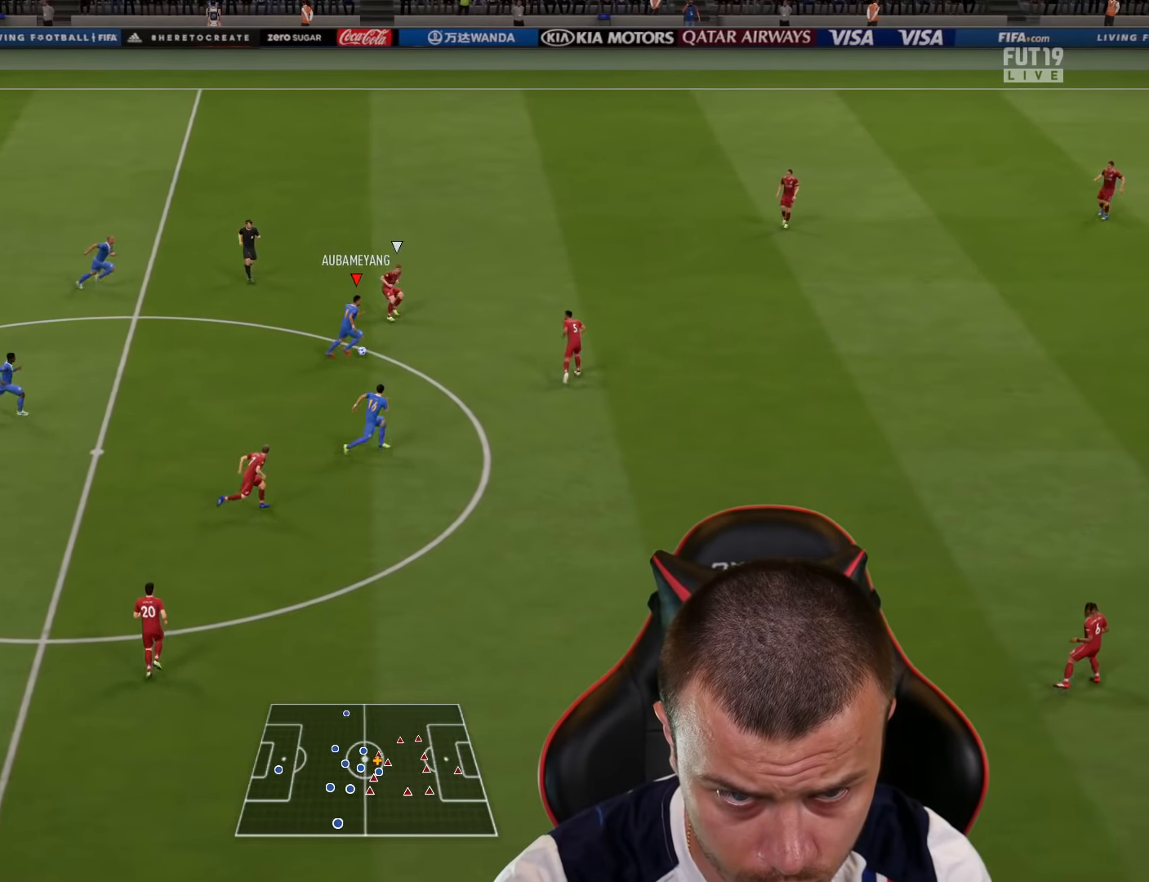
{"buttons": ["R2"], "left_stick": "down-right", "right_stick": "center", "events": [[17, "CROSS", "down"], [100, "CROSS", "up"], [150, "R2", "down"], [251, "L1", "up"]]}
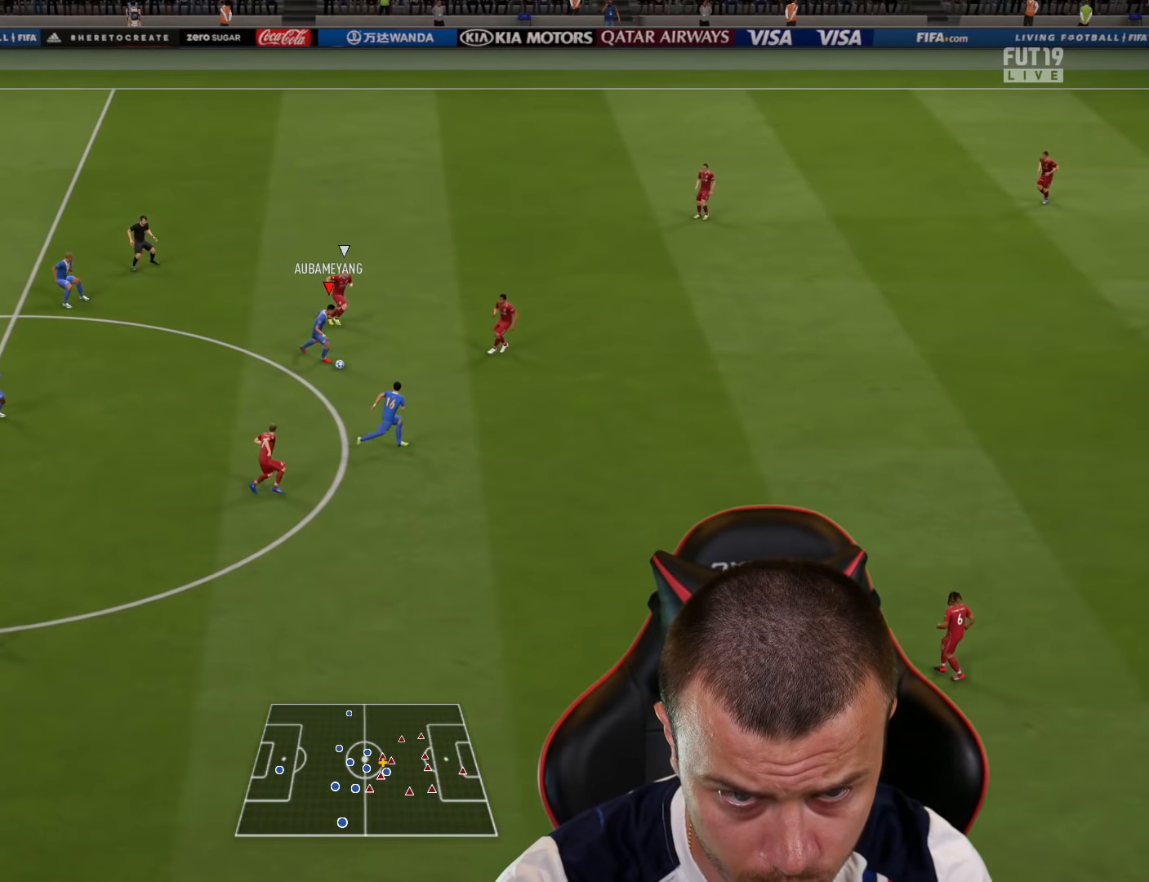
{"buttons": ["R2"], "left_stick": "down-right", "right_stick": "center", "events": []}
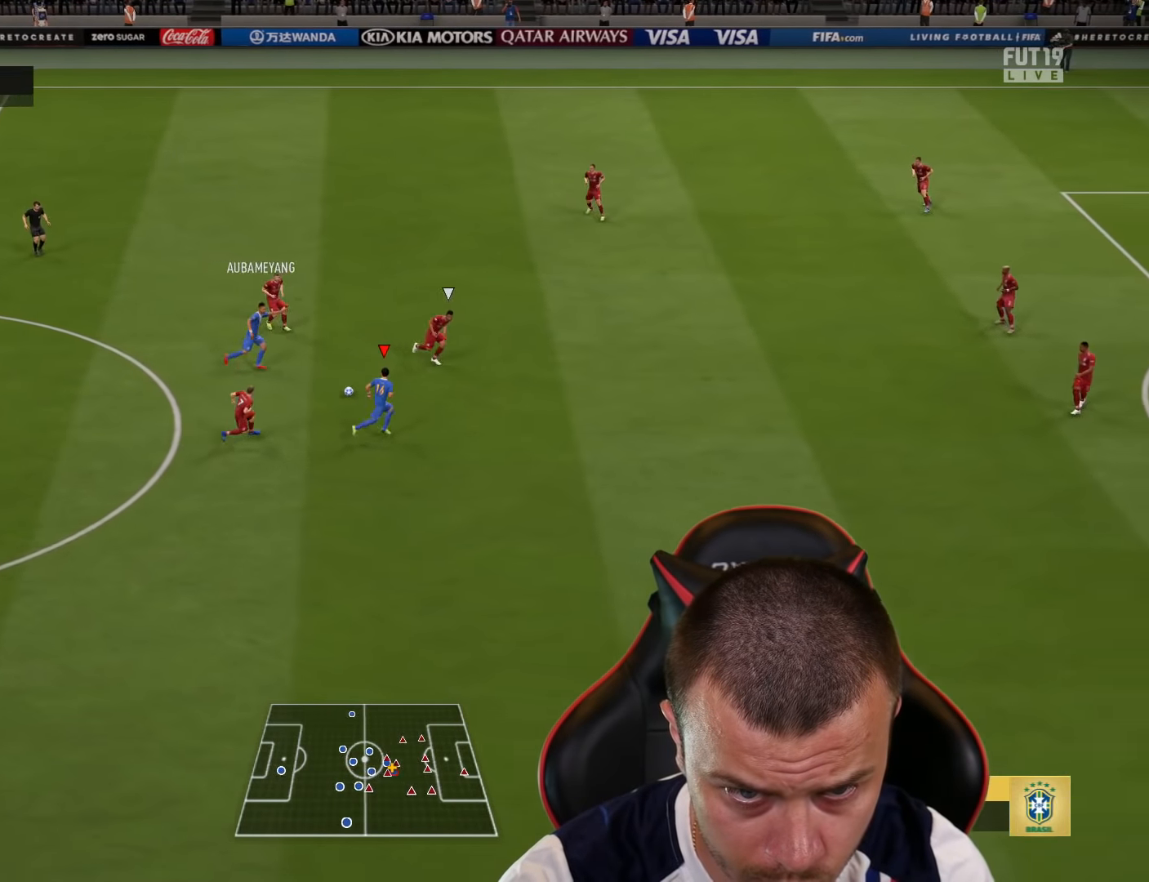
{"buttons": [], "left_stick": "up-left", "right_stick": "center", "events": [[17, "R2", "up"], [267, "left_stick", "down"], [434, "left_stick", "up-left"]]}
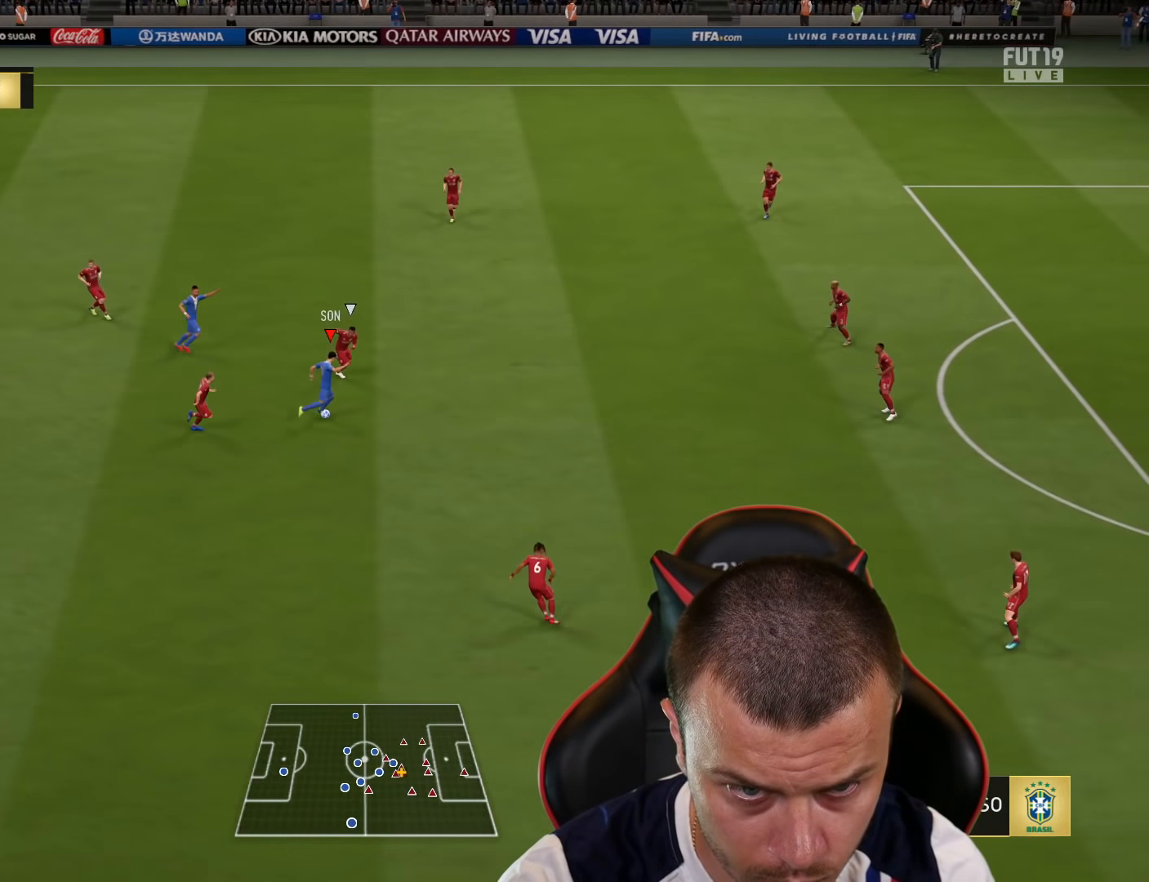
{"buttons": [], "left_stick": "up", "right_stick": "center", "events": [[434, "left_stick", "up"]]}
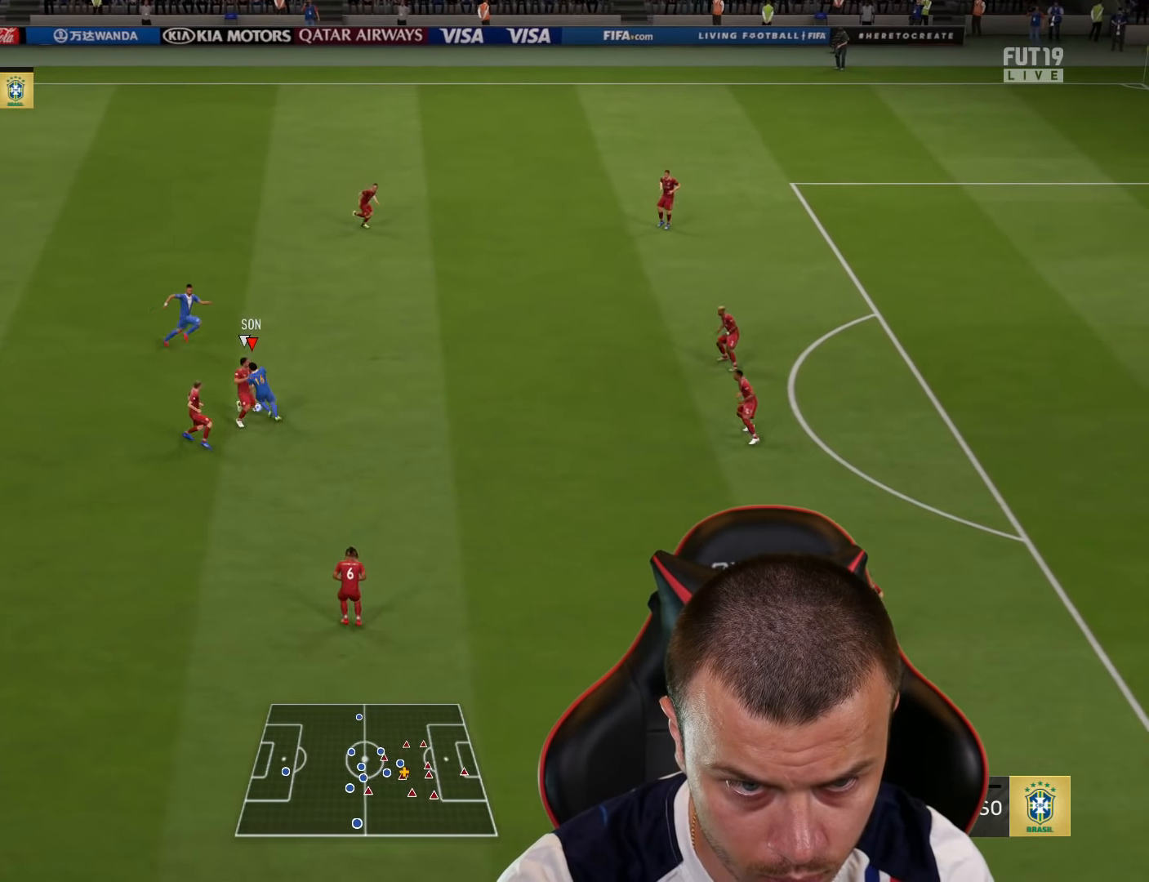
{"buttons": ["L1"], "left_stick": "up-right", "right_stick": "center", "events": [[351, "left_stick", "up-right"], [367, "L1", "down"], [384, "CROSS", "down"], [484, "CROSS", "up"]]}
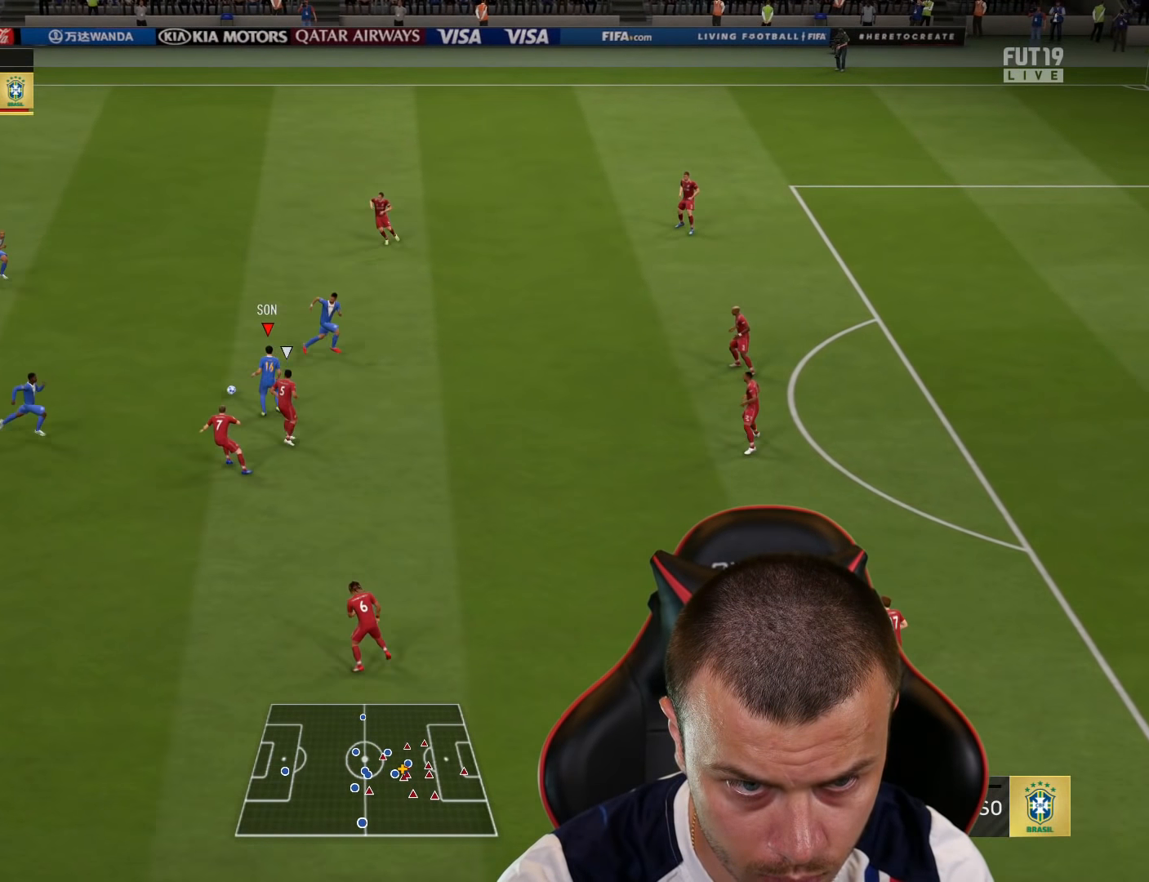
{"buttons": [], "left_stick": "up-right", "right_stick": "center", "events": [[50, "L1", "up"]]}
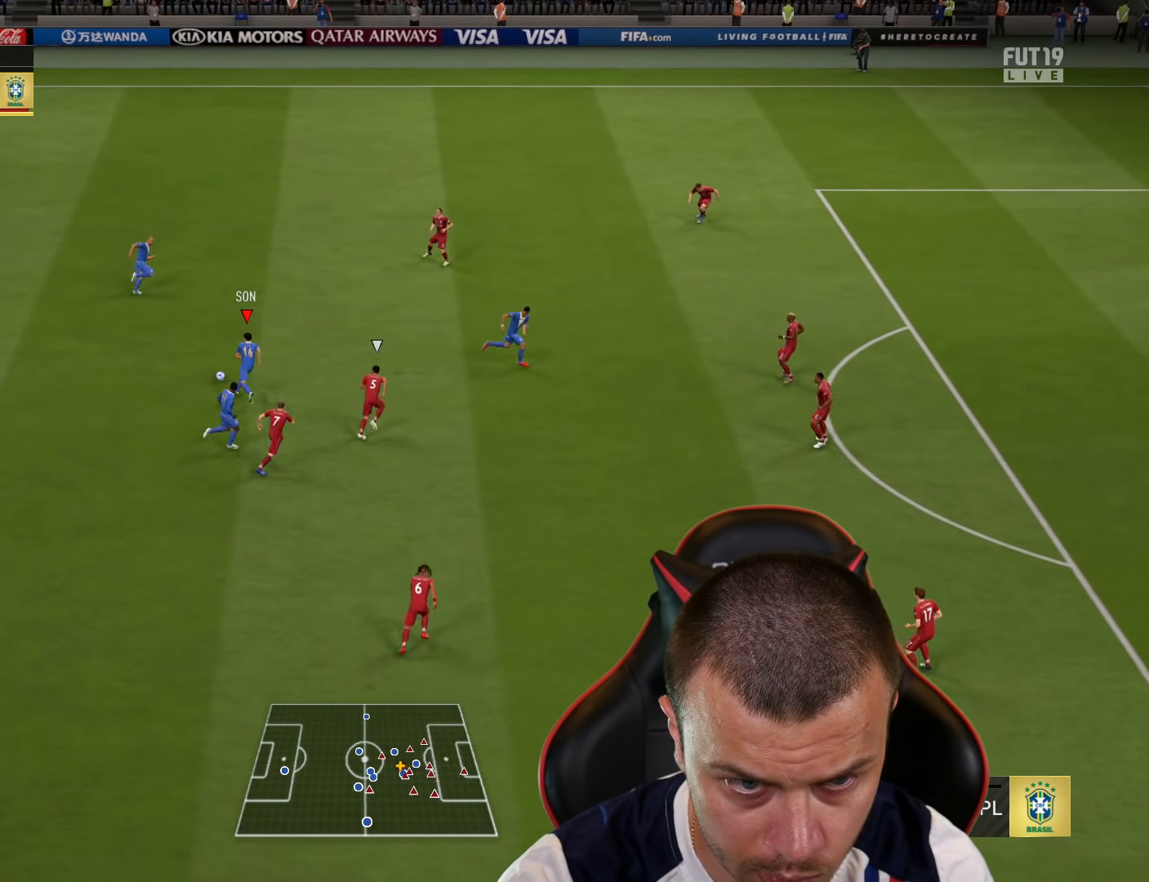
{"buttons": [], "left_stick": "right", "right_stick": "center", "events": [[267, "left_stick", "right"]]}
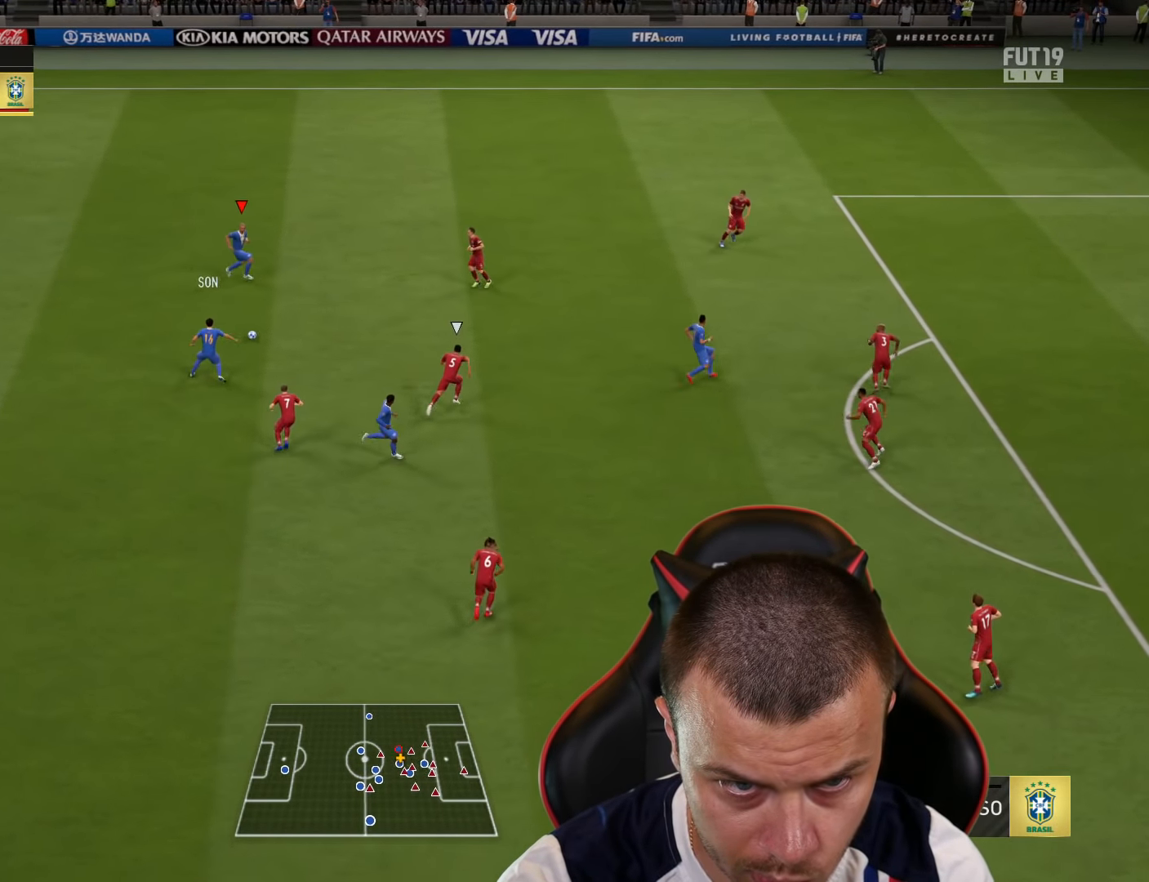
{"buttons": [], "left_stick": "down", "right_stick": "center", "events": [[100, "left_stick", "down-right"], [167, "L1", "down"], [250, "L1", "up"], [267, "L1", "down"], [283, "CROSS", "down"], [317, "left_stick", "down"], [350, "CROSS", "up"], [450, "L1", "up"]]}
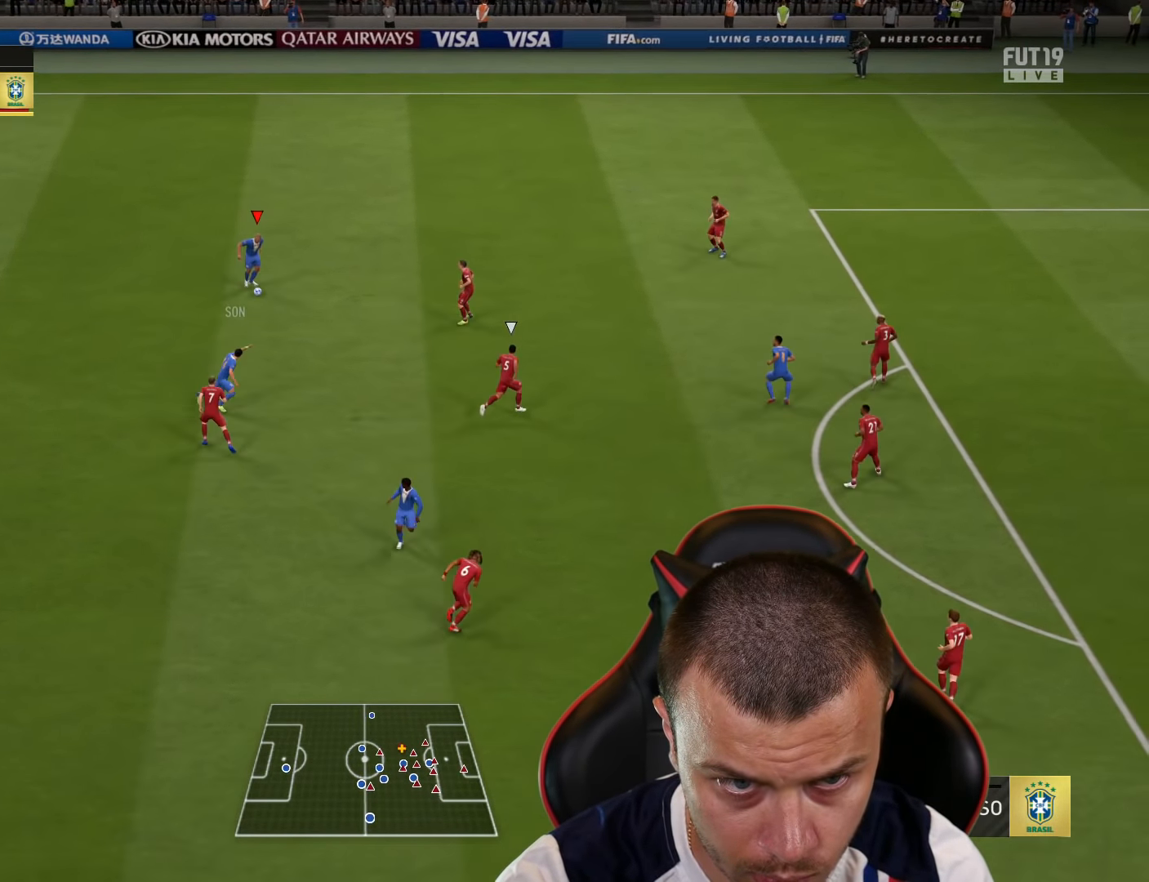
{"buttons": [], "left_stick": "down", "right_stick": "center", "events": []}
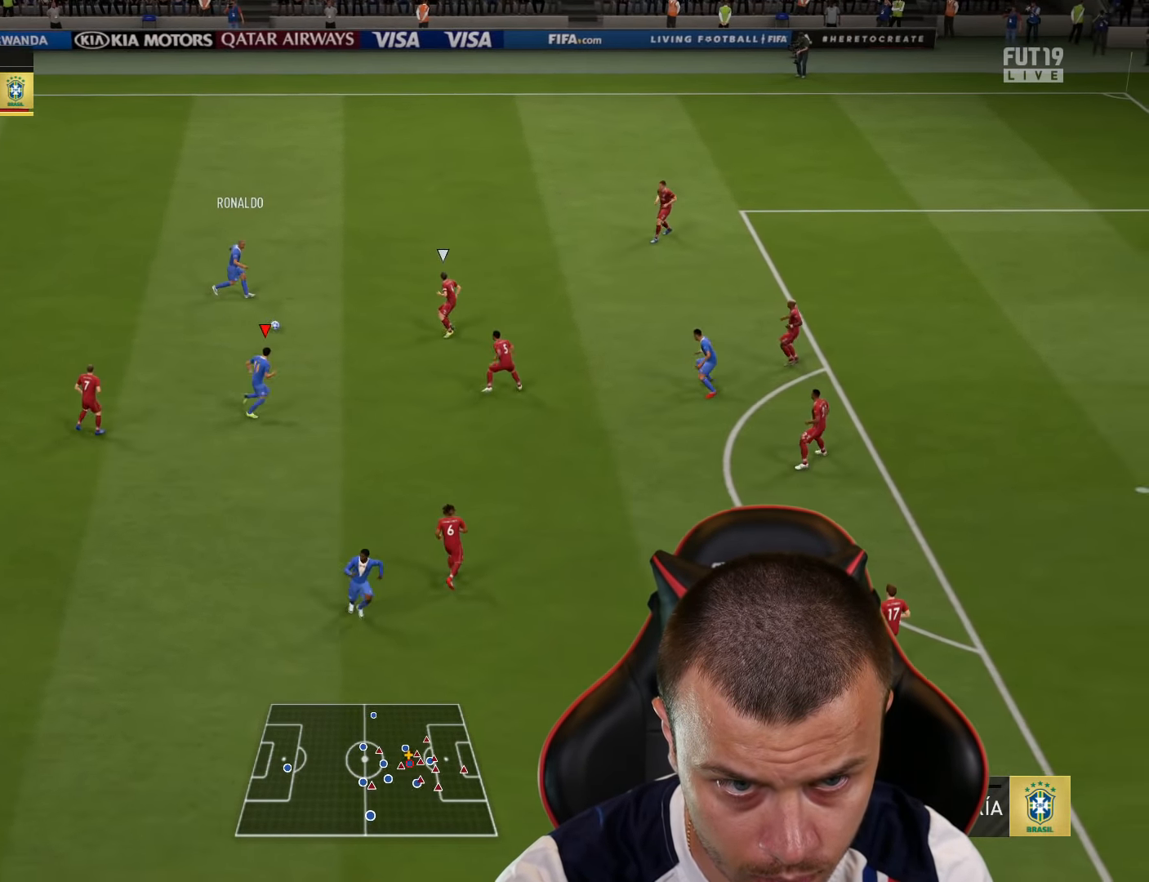
{"buttons": [], "left_stick": "up", "right_stick": "center", "events": [[450, "left_stick", "up"]]}
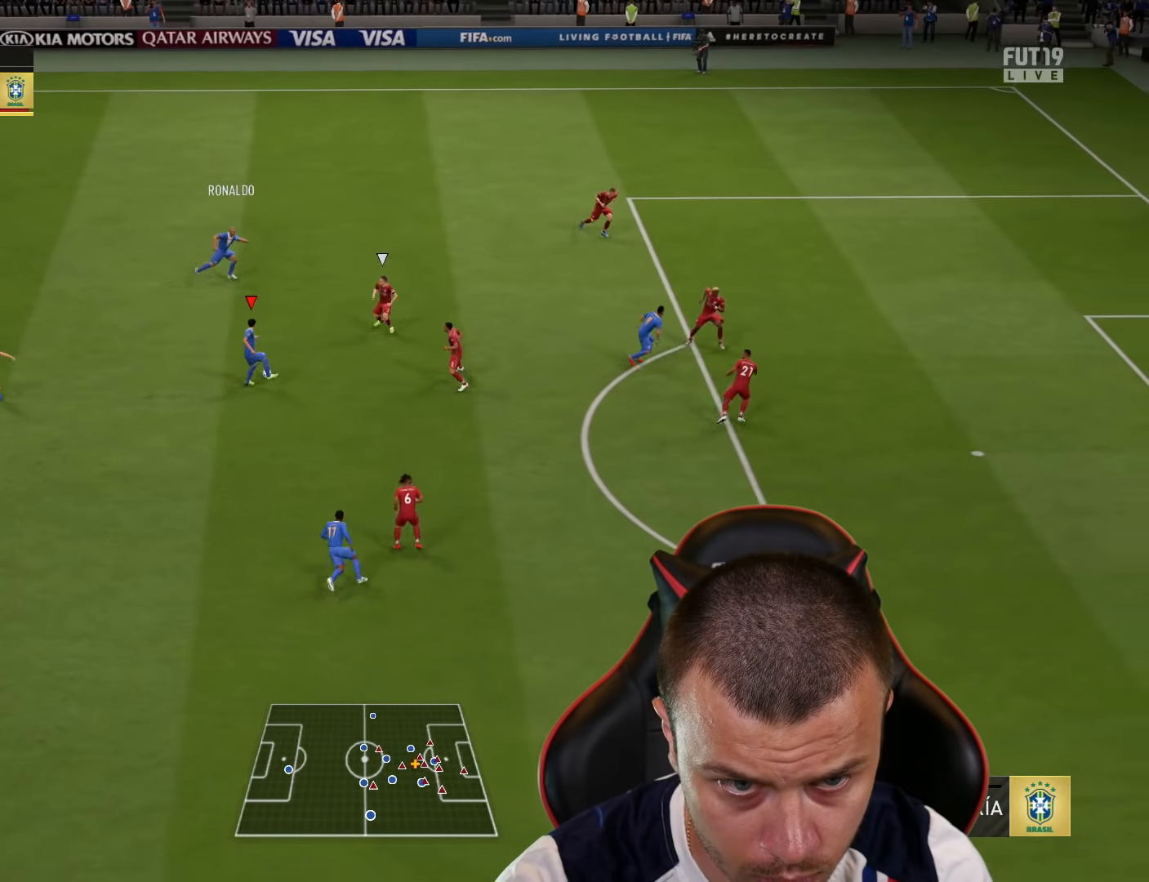
{"buttons": [], "left_stick": "up-right", "right_stick": "center", "events": [[317, "left_stick", "up-right"]]}
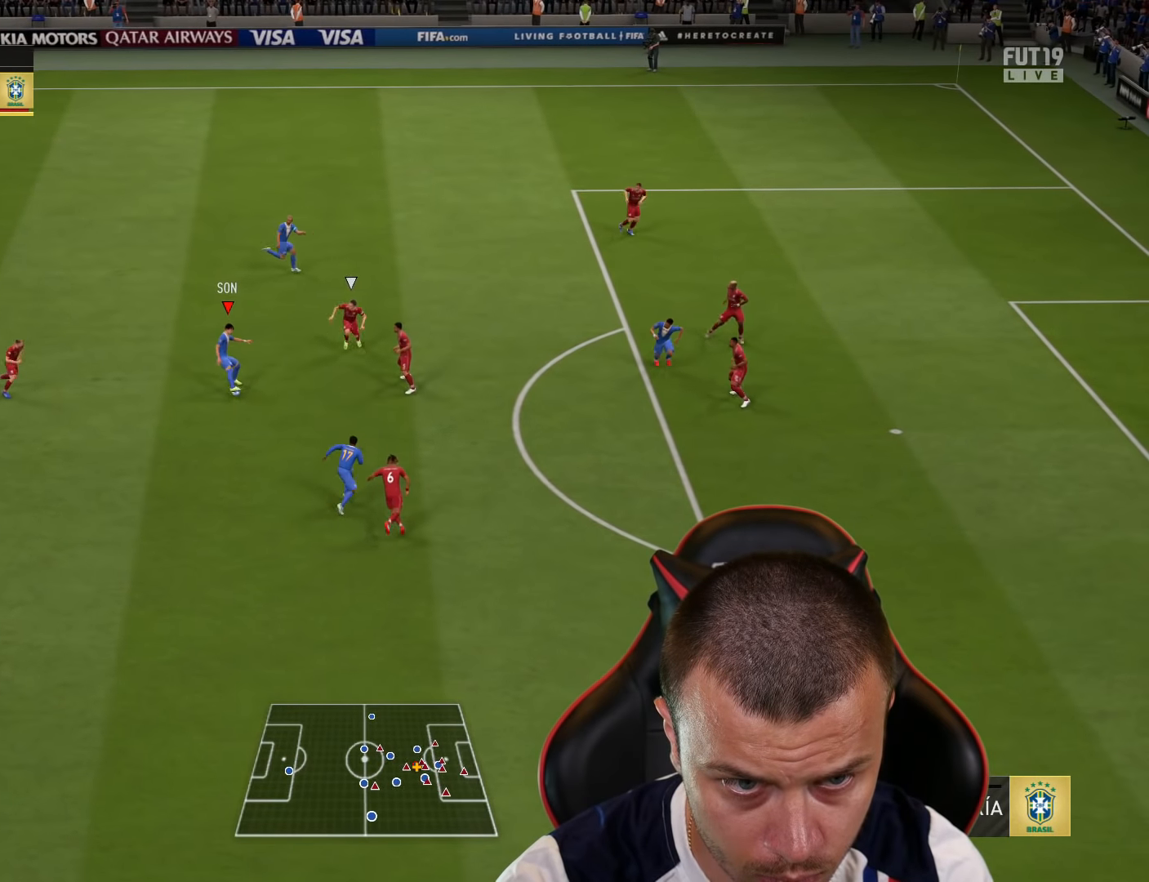
{"buttons": [], "left_stick": "down", "right_stick": "center", "events": [[16, "CROSS", "down"], [100, "CROSS", "up"], [367, "left_stick", "center"], [417, "left_stick", "down-left"], [484, "left_stick", "down"]]}
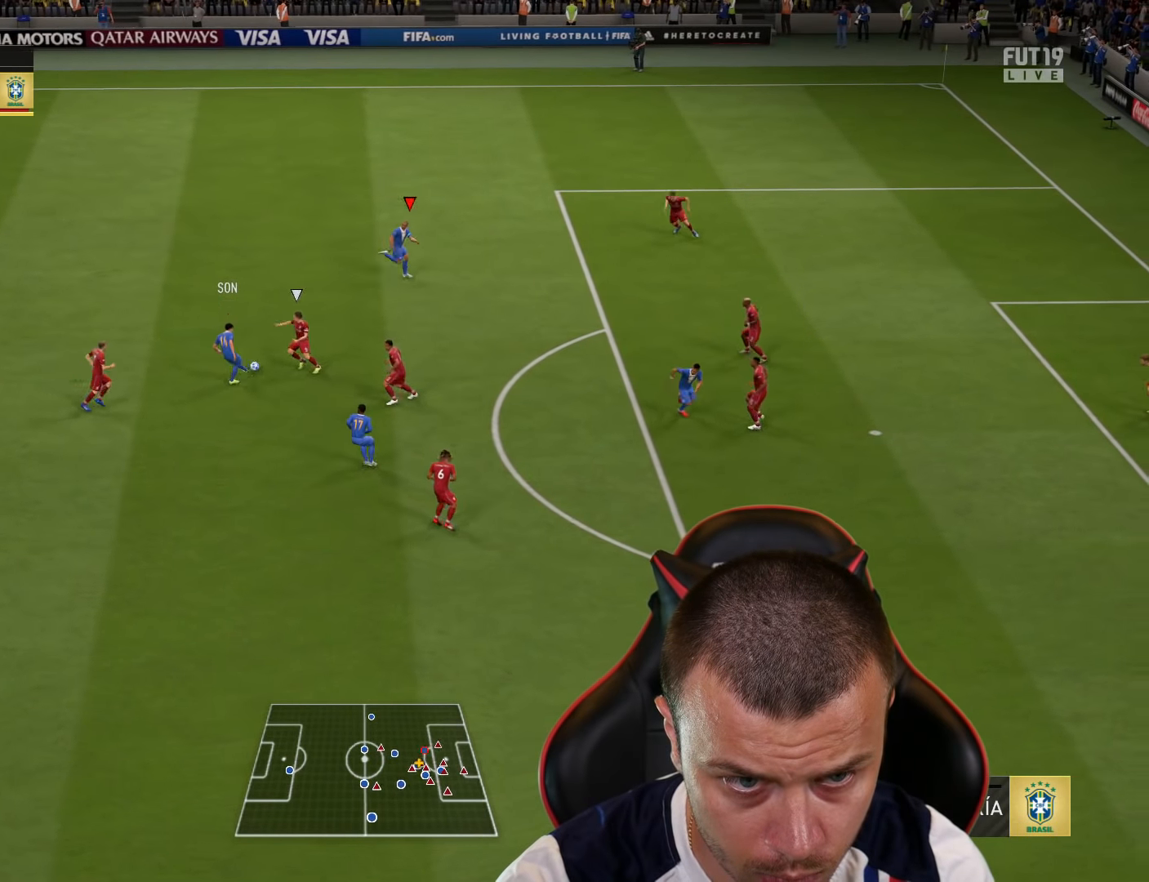
{"buttons": [], "left_stick": "down", "right_stick": "center", "events": []}
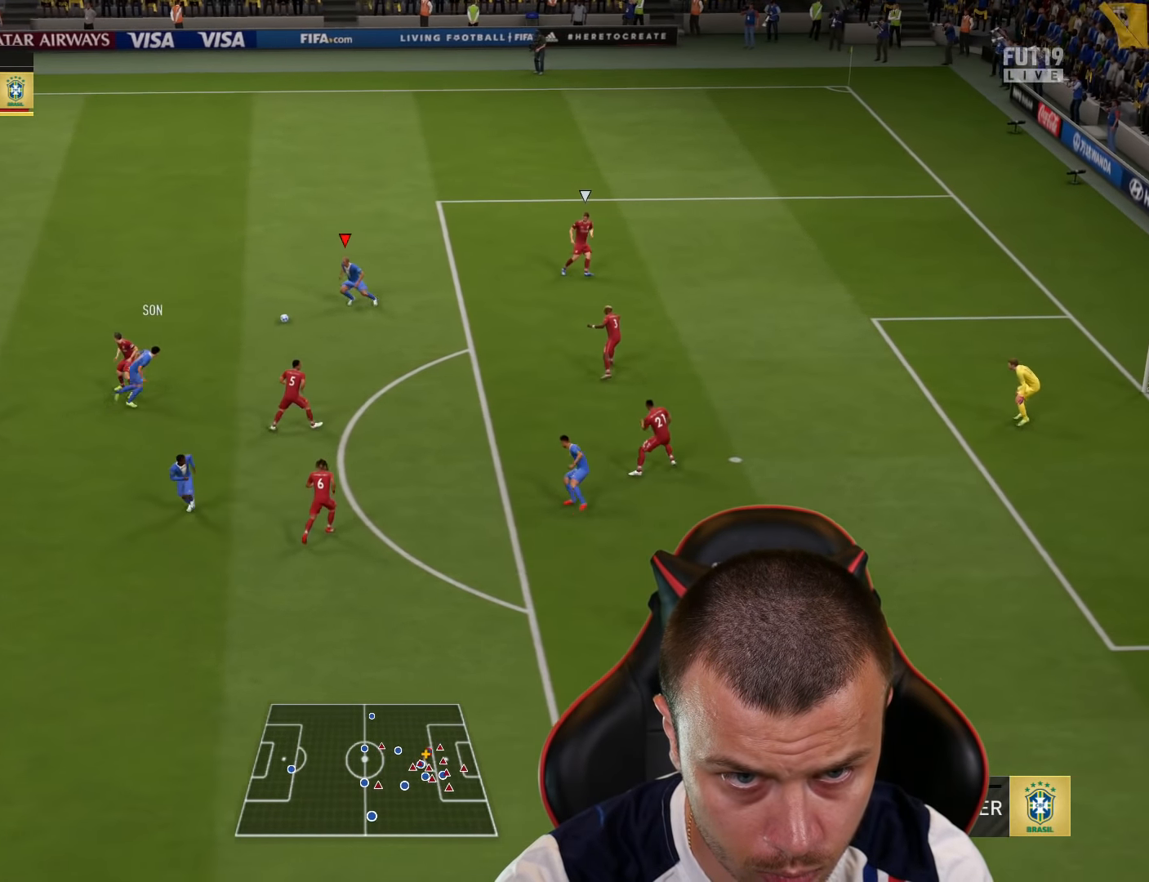
{"buttons": ["R1", "L3"], "left_stick": "down-right", "right_stick": "center", "events": [[33, "left_stick", "down-right"], [67, "R1", "down"], [83, "CIRCLE", "down"], [167, "L3", "down"], [300, "CIRCLE", "up"]]}
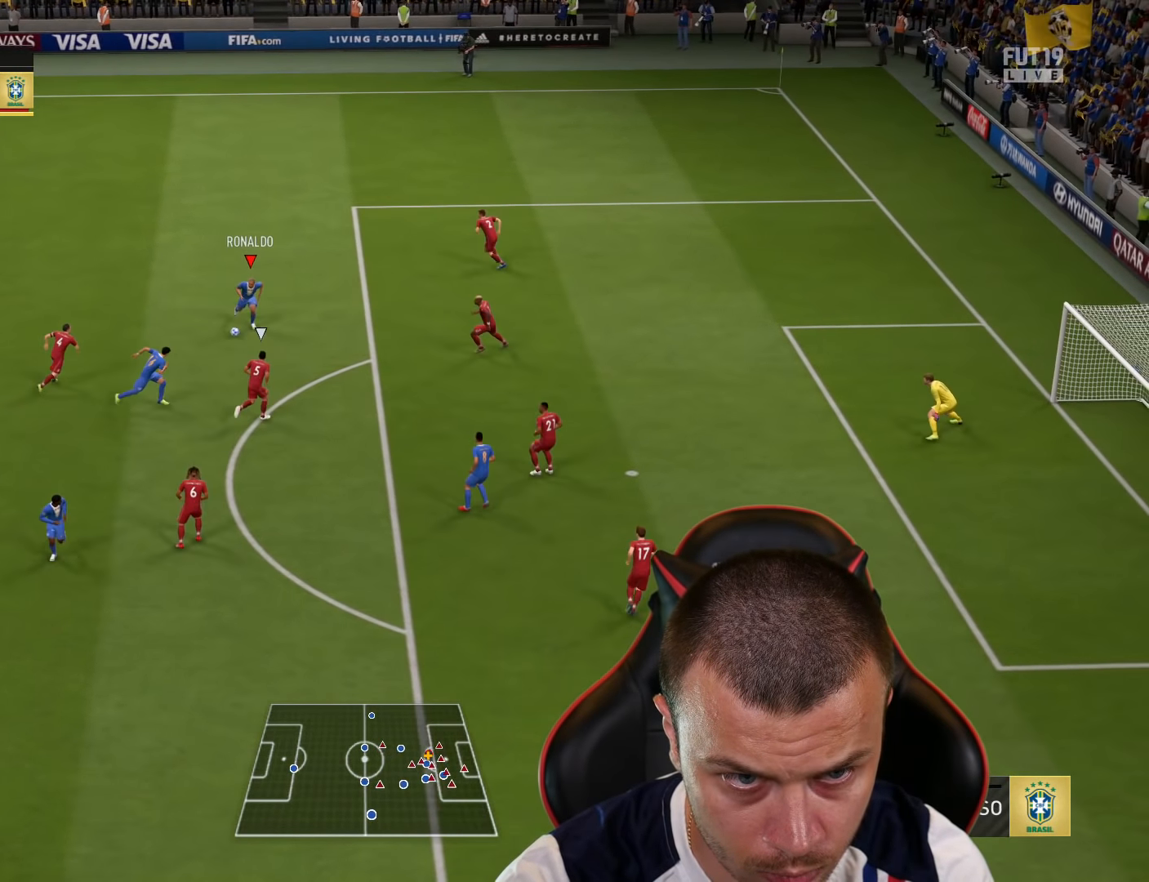
{"buttons": ["R1", "L3"], "left_stick": "down-right", "right_stick": "center", "events": [[34, "CIRCLE", "down"], [117, "CIRCLE", "up"]]}
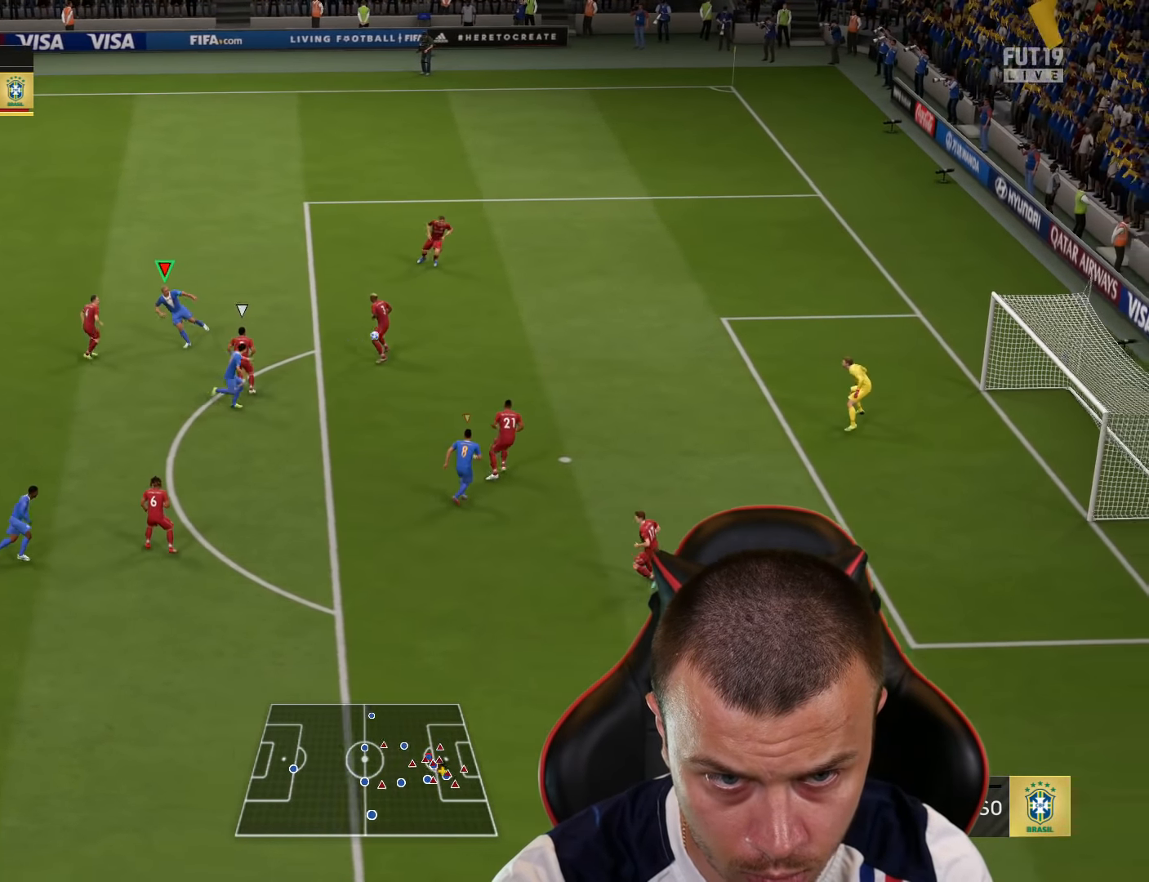
{"buttons": ["R1"], "left_stick": "down-right", "right_stick": "center", "events": [[250, "L3", "up"]]}
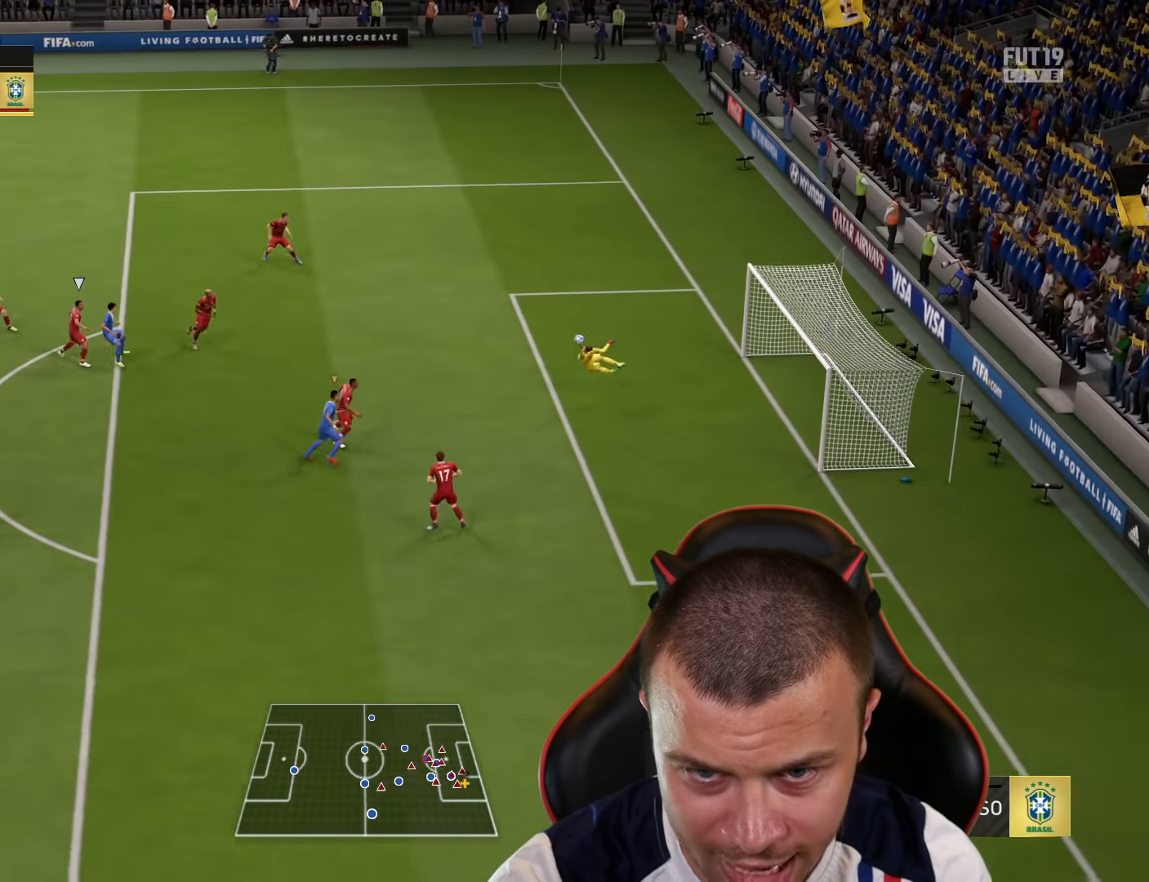
{"buttons": [], "left_stick": "center", "right_stick": "center", "events": [[201, "R1", "up"], [351, "left_stick", "center"]]}
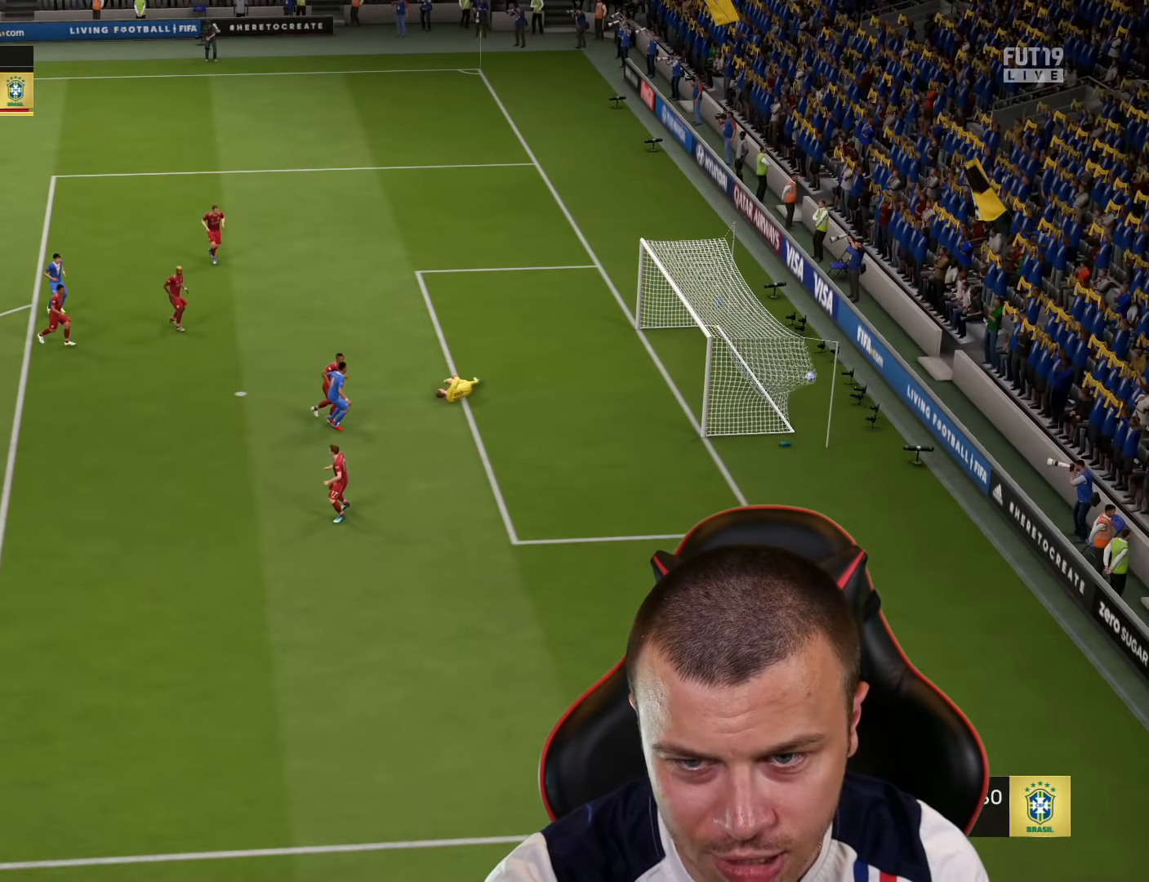
{"buttons": [], "left_stick": "center", "right_stick": "center", "events": []}
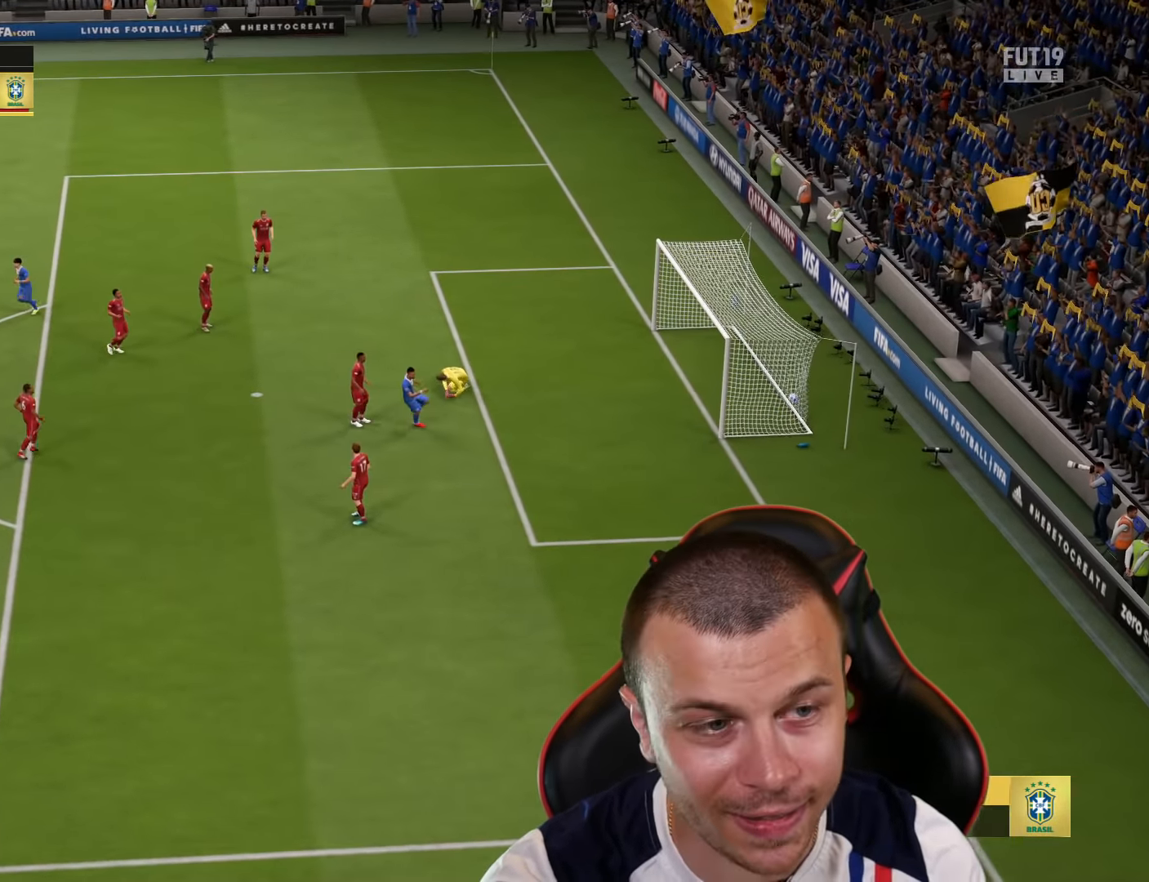
{"buttons": ["CROSS", "L1", "R2"], "left_stick": "center", "right_stick": "center", "events": [[451, "CROSS", "down"], [451, "L1", "down"], [451, "R2", "down"]]}
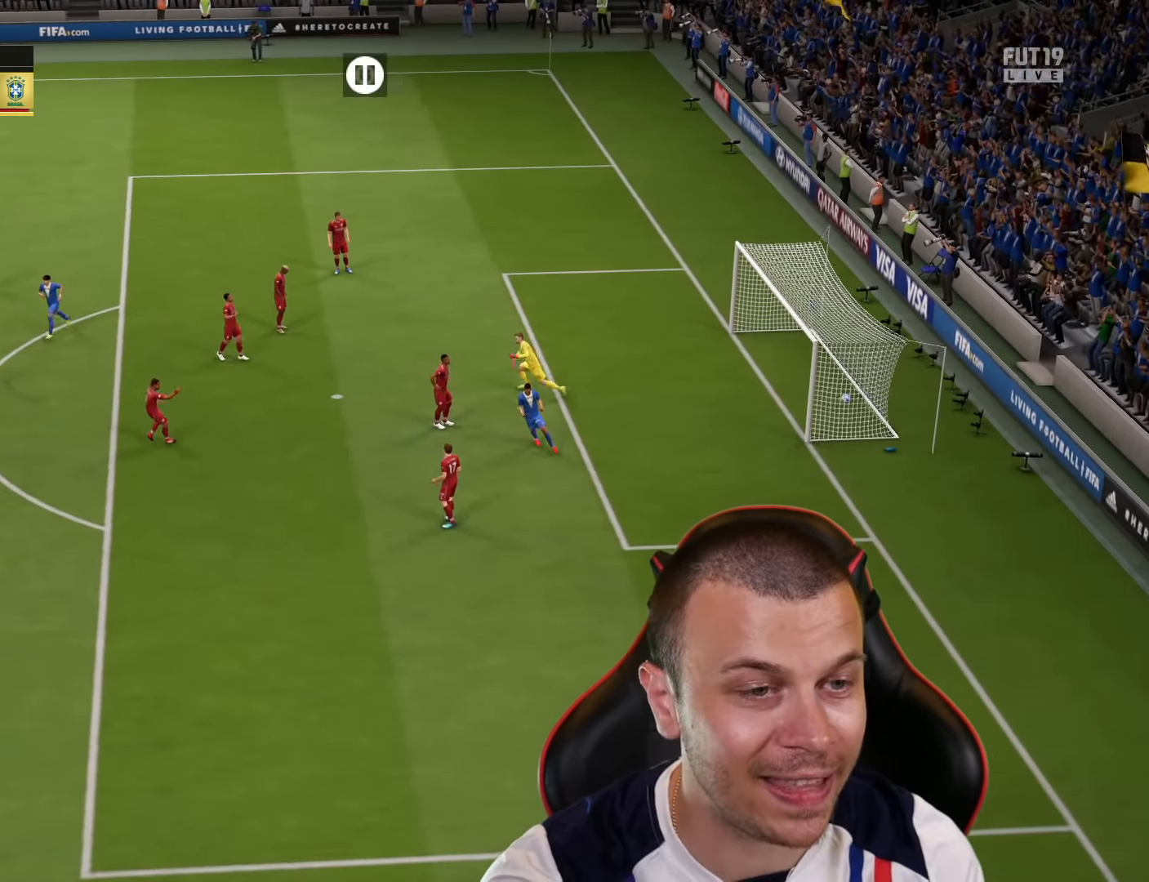
{"buttons": [], "left_stick": "center", "right_stick": "center", "events": [[50, "CROSS", "up"], [67, "L1", "up"], [100, "R2", "up"]]}
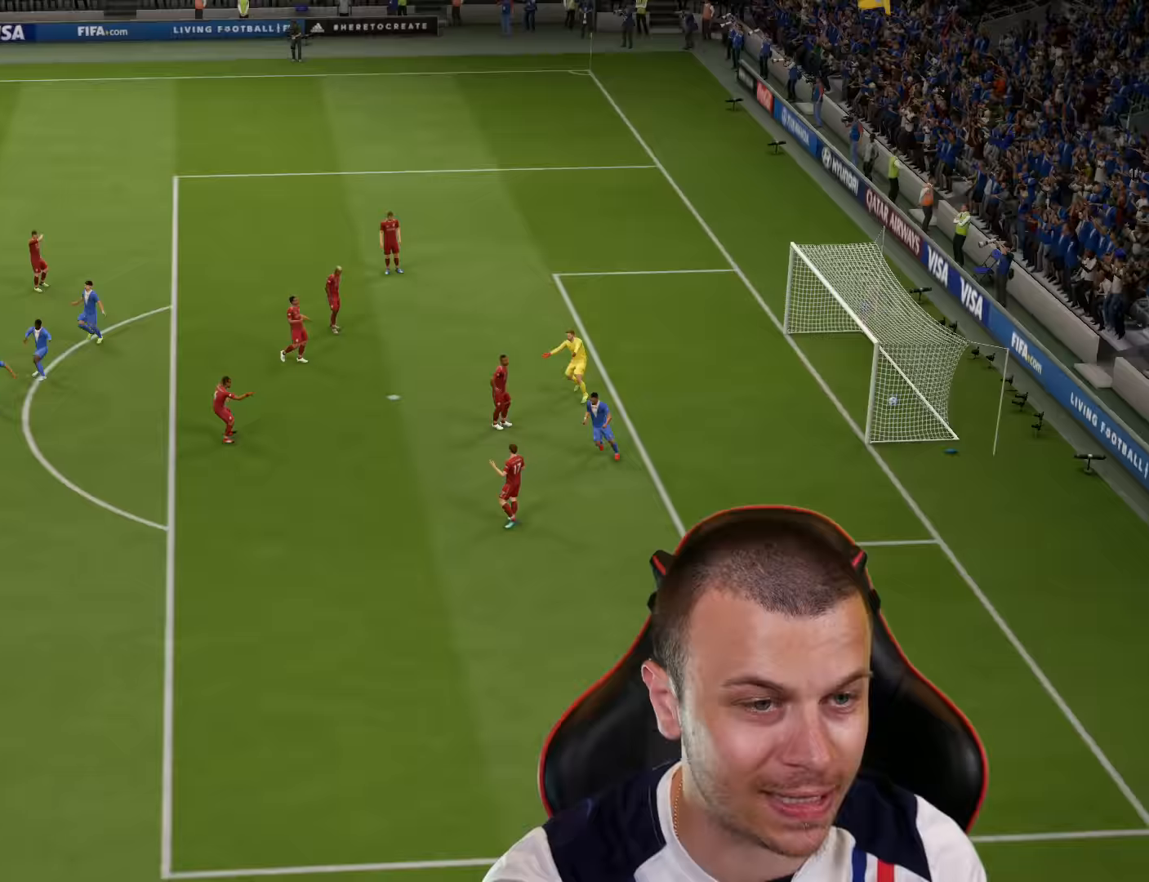
{"buttons": [], "left_stick": "center", "right_stick": "center", "events": []}